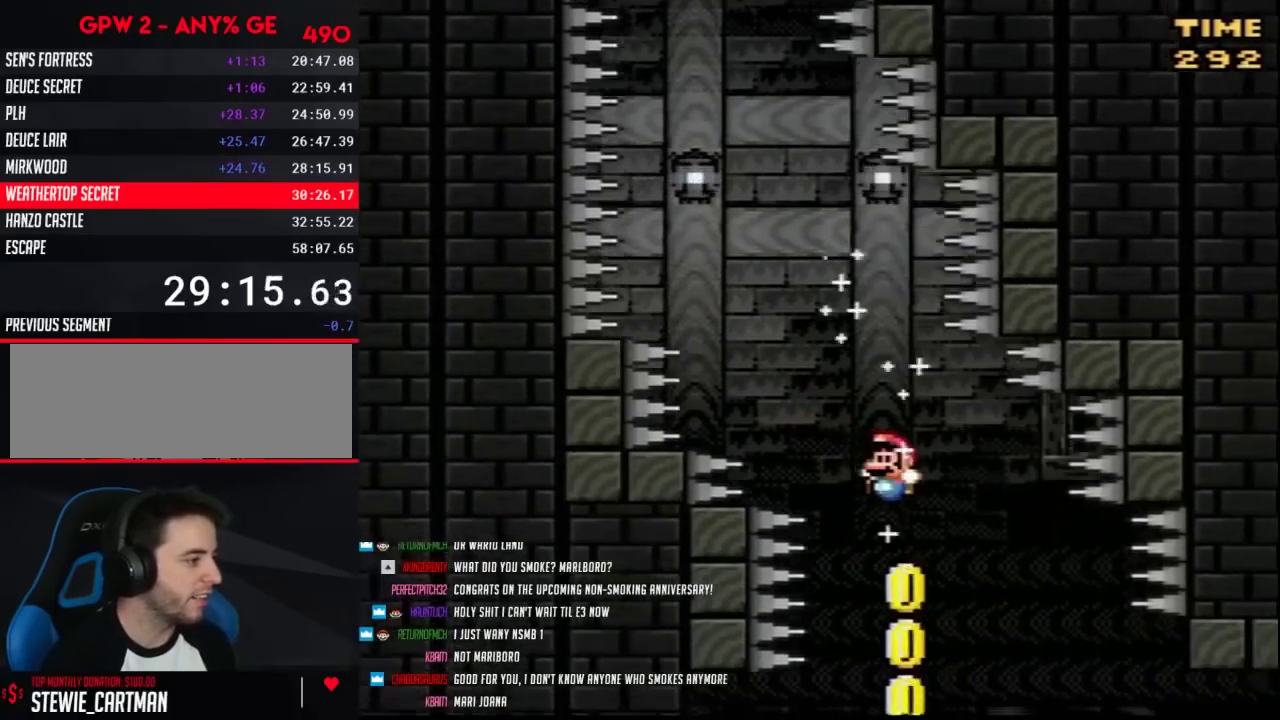
Gameplay with a controller (Nintendo layout); each line is a JSON object with the inputs held at the frame after it. "events" lists button and stick changes between this image and that frame as [ms after this image, input, new state], when the widget could be followed in between. Not read: B L3 R3.
{"buttons": ["Y", "DPAD_LEFT"], "events": [[400, "DPAD_LEFT", "down"]]}
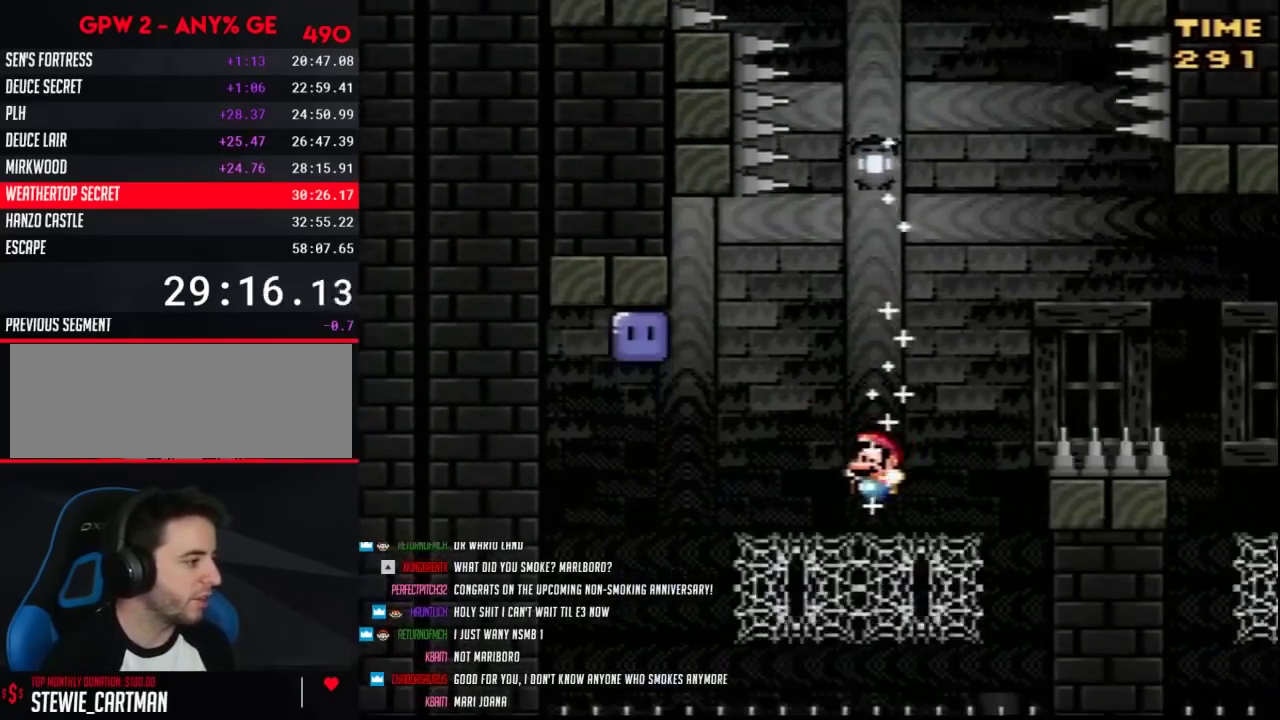
{"buttons": ["Y", "DPAD_UP", "DPAD_LEFT"], "events": [[33, "DPAD_UP", "down"]]}
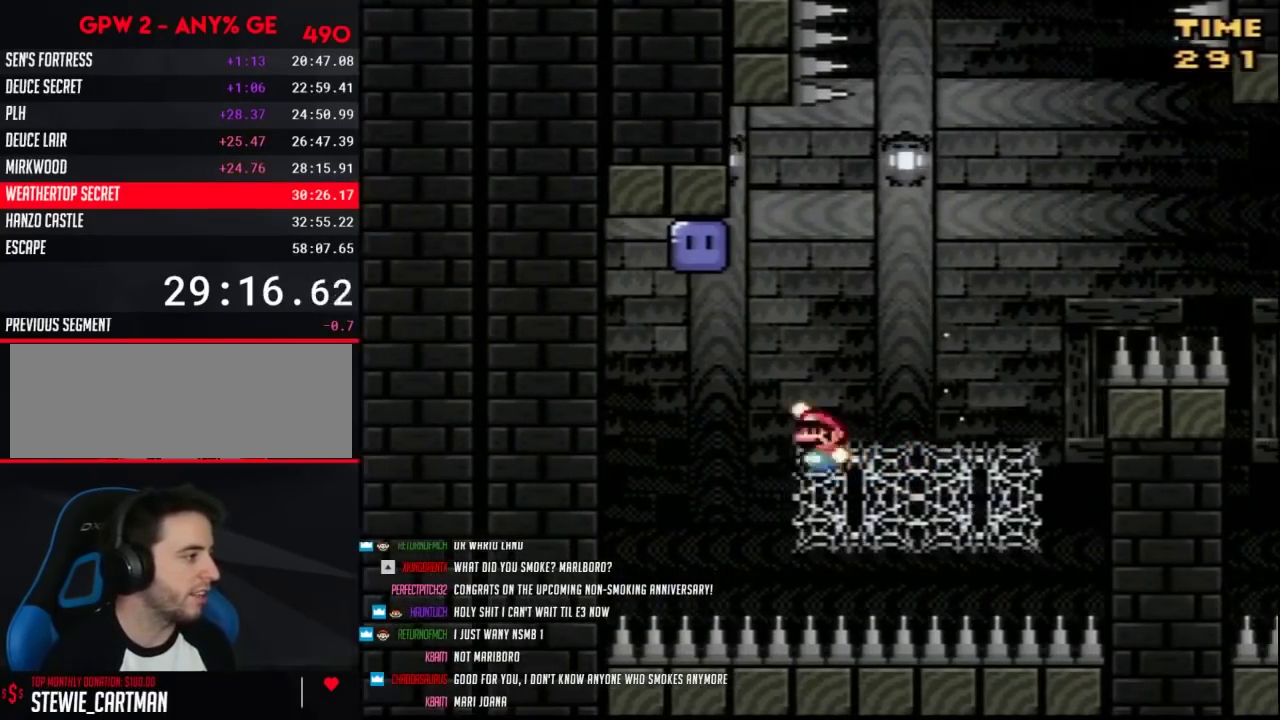
{"buttons": ["Y", "DPAD_RIGHT"], "events": [[33, "DPAD_UP", "up"], [150, "Y", "up"], [417, "DPAD_LEFT", "up"], [417, "Y", "down"], [433, "DPAD_RIGHT", "down"]]}
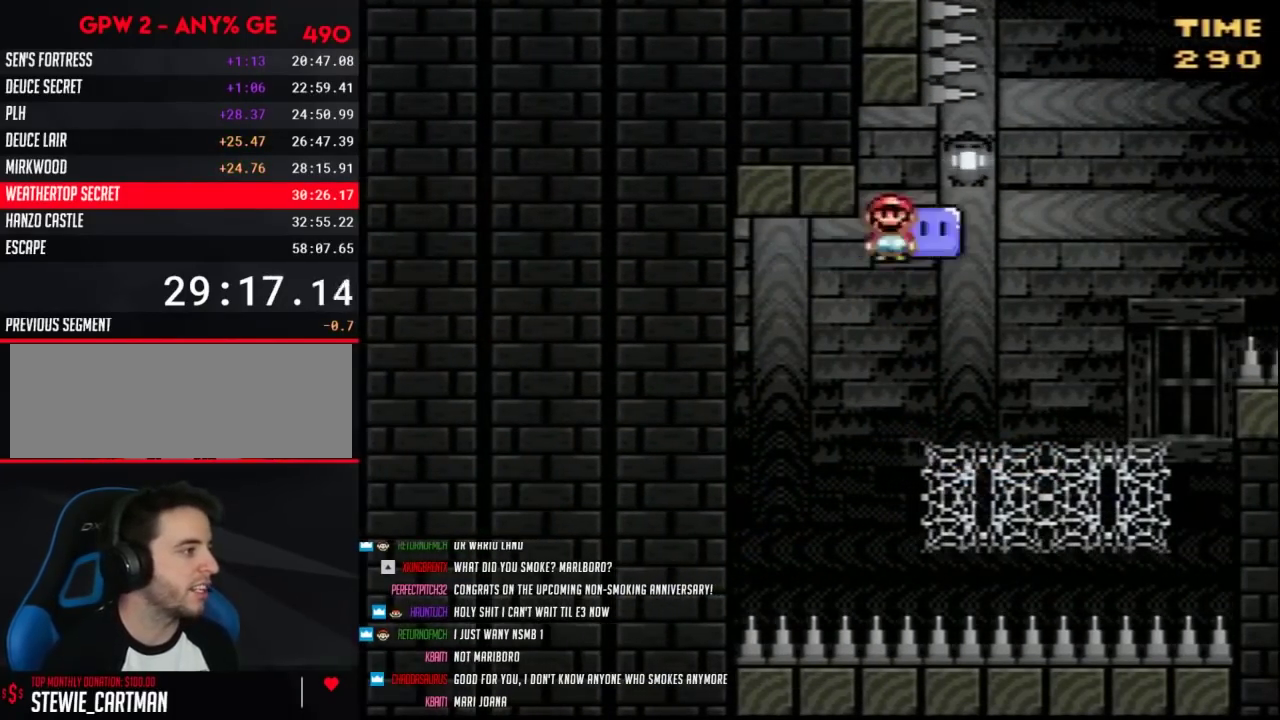
{"buttons": ["Y", "DPAD_UP", "DPAD_RIGHT"], "events": [[67, "DPAD_UP", "down"], [67, "Y", "up"], [150, "Y", "down"], [250, "DPAD_LEFT", "down"], [250, "DPAD_RIGHT", "up"], [400, "DPAD_LEFT", "up"], [433, "DPAD_RIGHT", "down"]]}
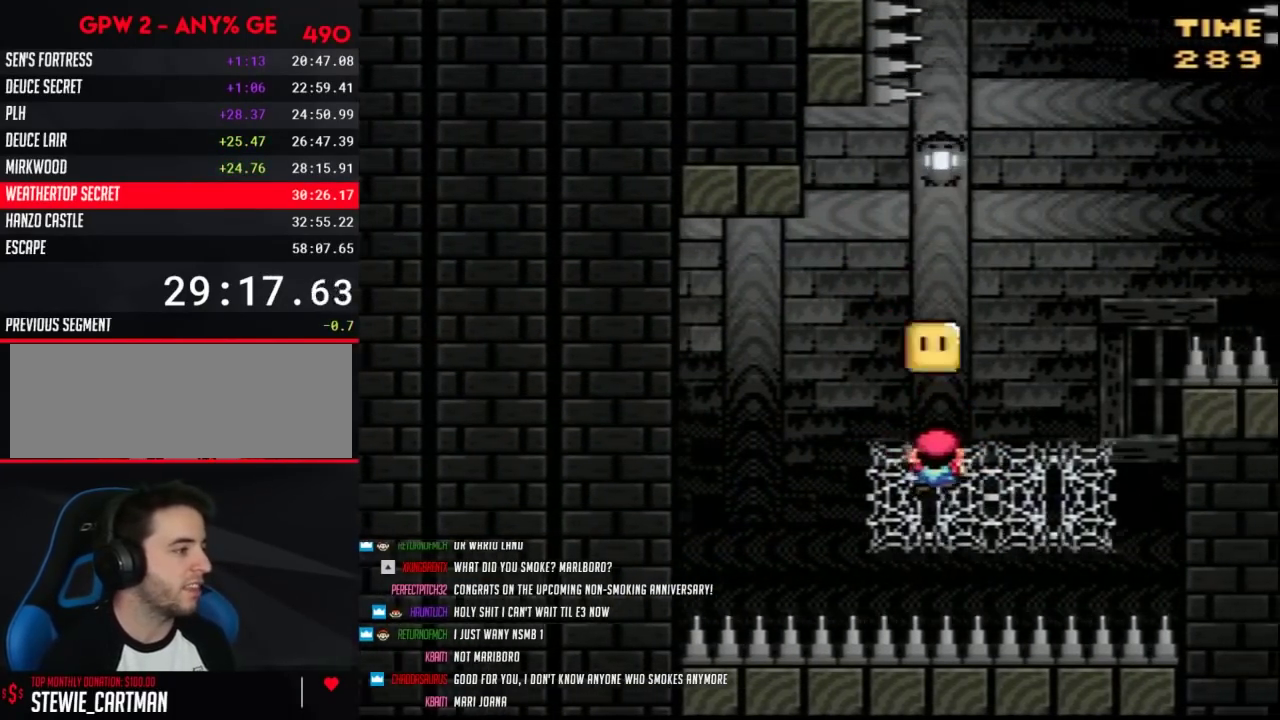
{"buttons": ["Y", "DPAD_UP", "DPAD_RIGHT"], "events": []}
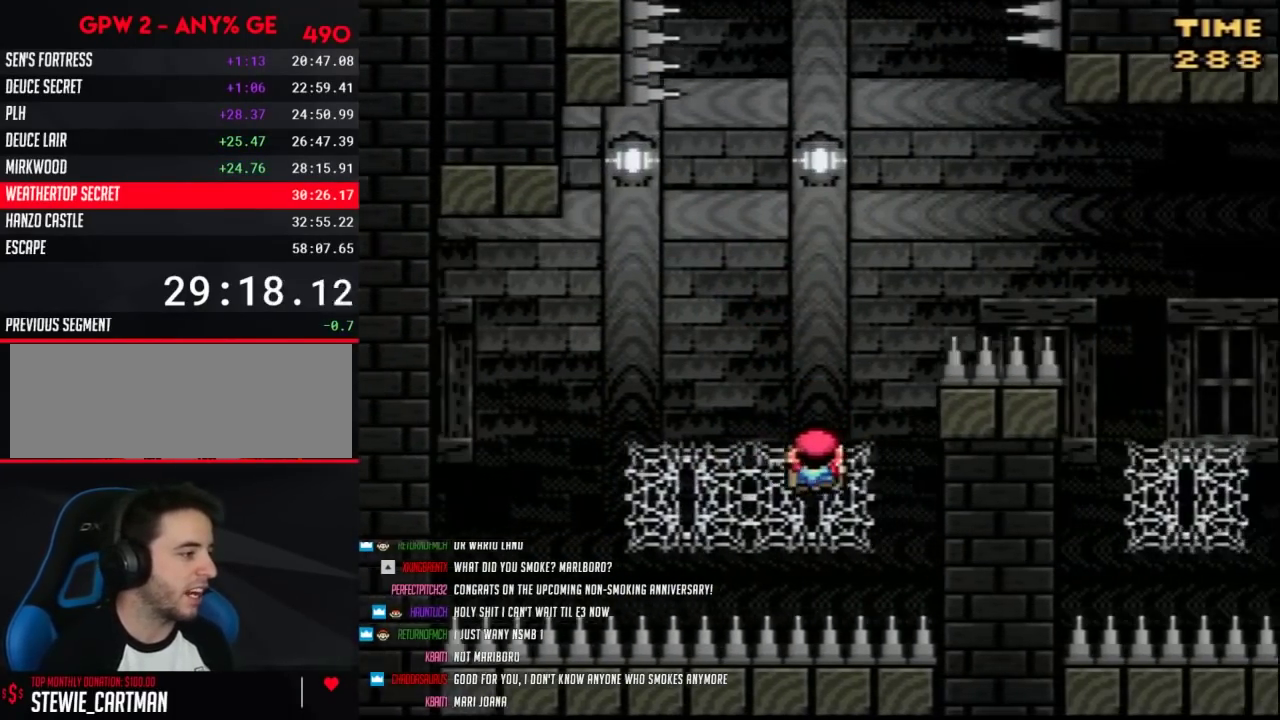
{"buttons": ["Y", "DPAD_UP", "DPAD_RIGHT"], "events": []}
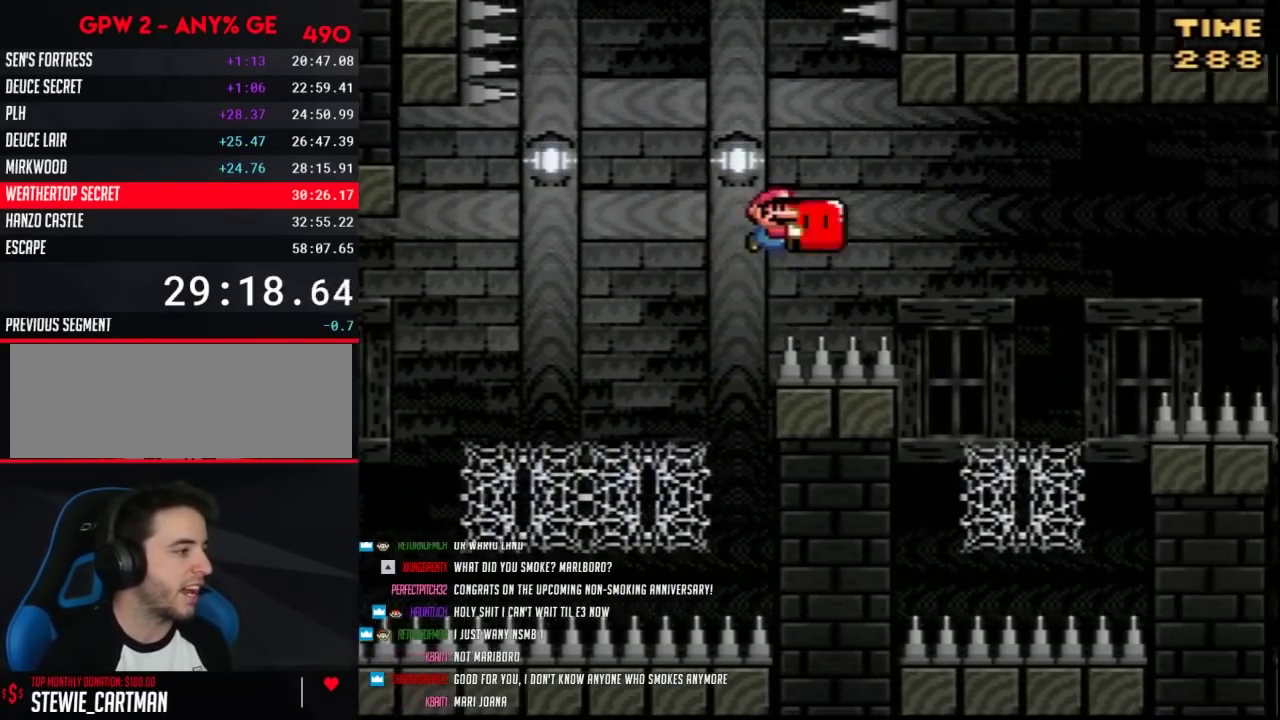
{"buttons": ["Y", "DPAD_UP", "DPAD_RIGHT"], "events": [[33, "DPAD_UP", "up"], [117, "DPAD_UP", "down"], [183, "DPAD_UP", "up"], [317, "DPAD_UP", "down"], [417, "Y", "up"], [467, "Y", "down"]]}
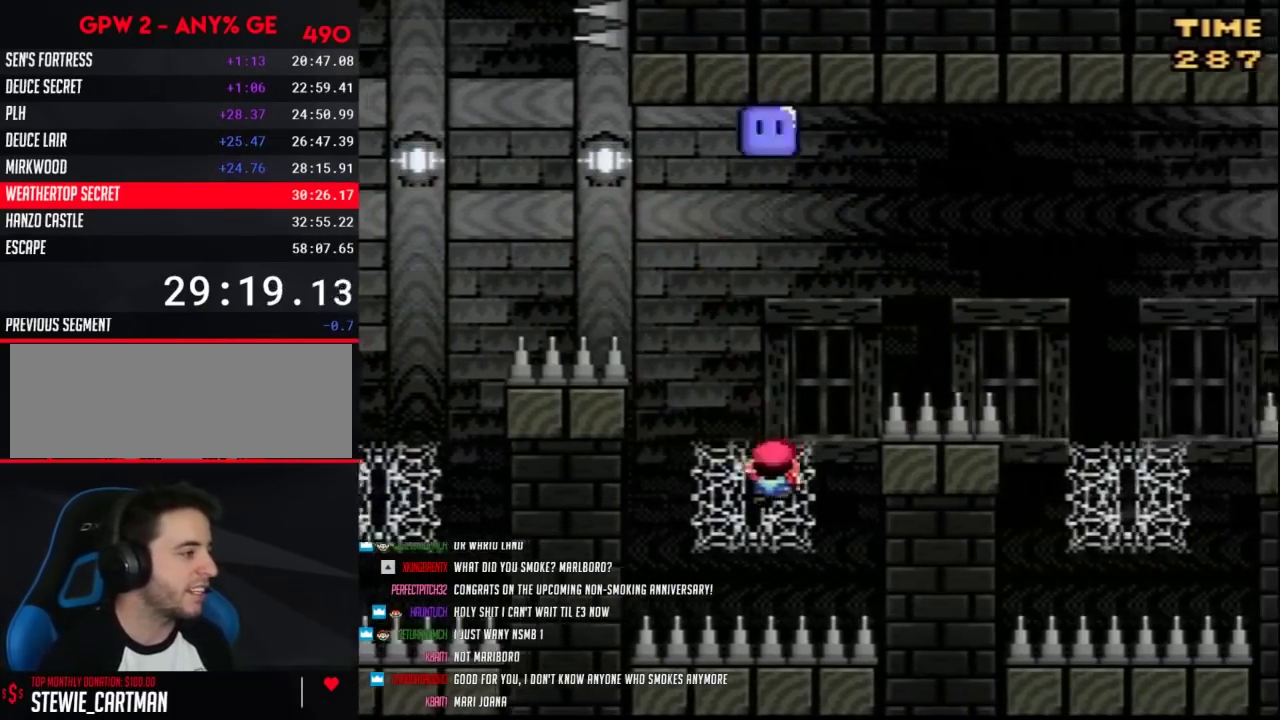
{"buttons": ["Y", "DPAD_UP", "DPAD_RIGHT"], "events": []}
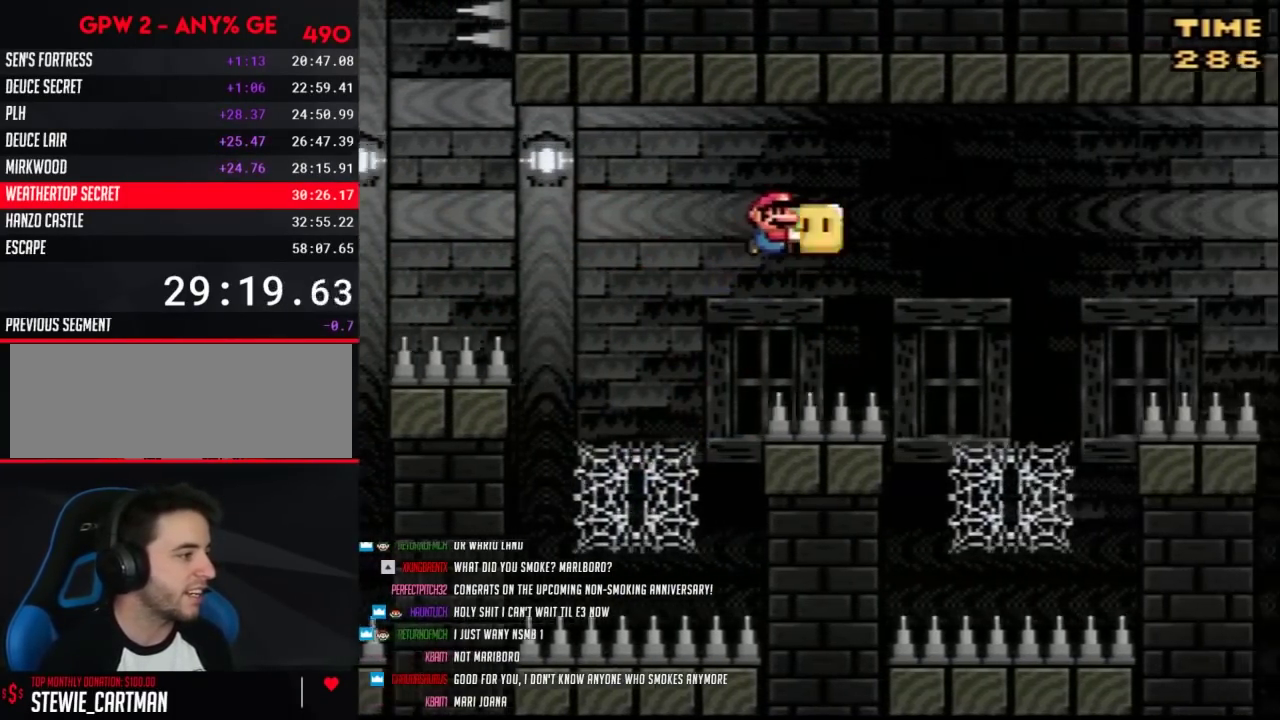
{"buttons": ["Y", "DPAD_UP", "DPAD_RIGHT"], "events": [[350, "Y", "up"], [400, "Y", "down"]]}
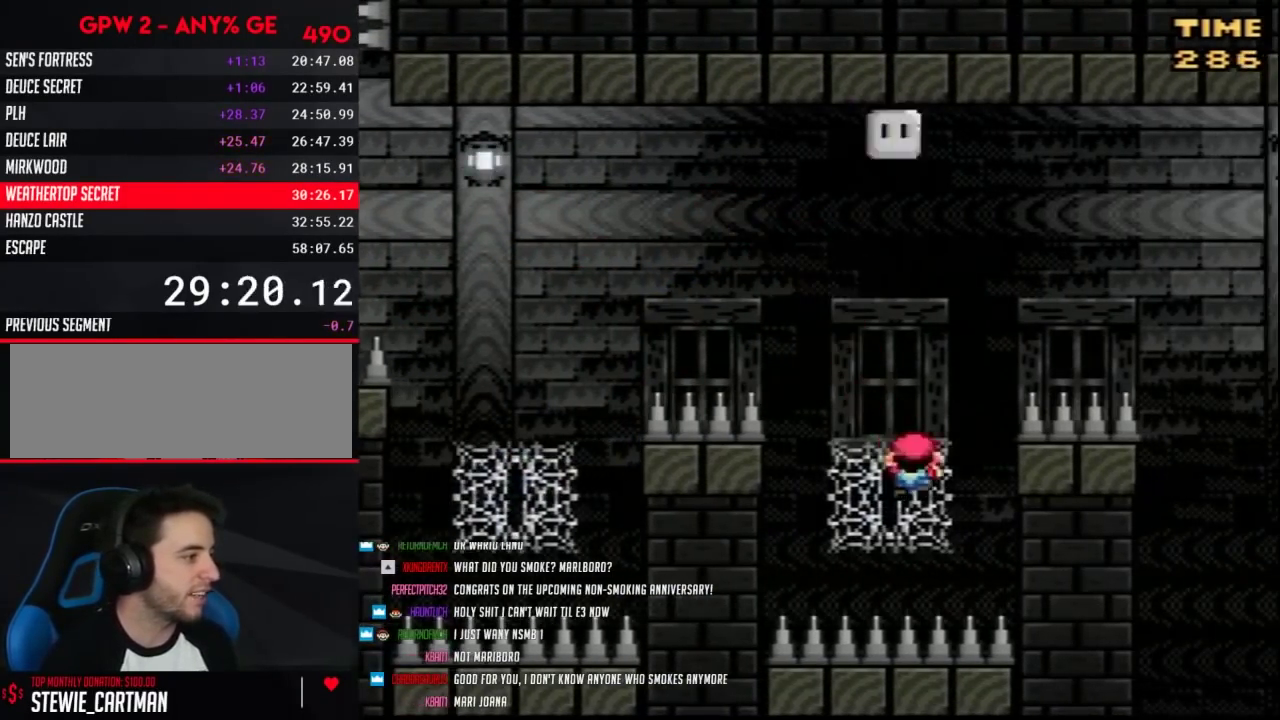
{"buttons": ["Y", "DPAD_UP", "DPAD_RIGHT"], "events": []}
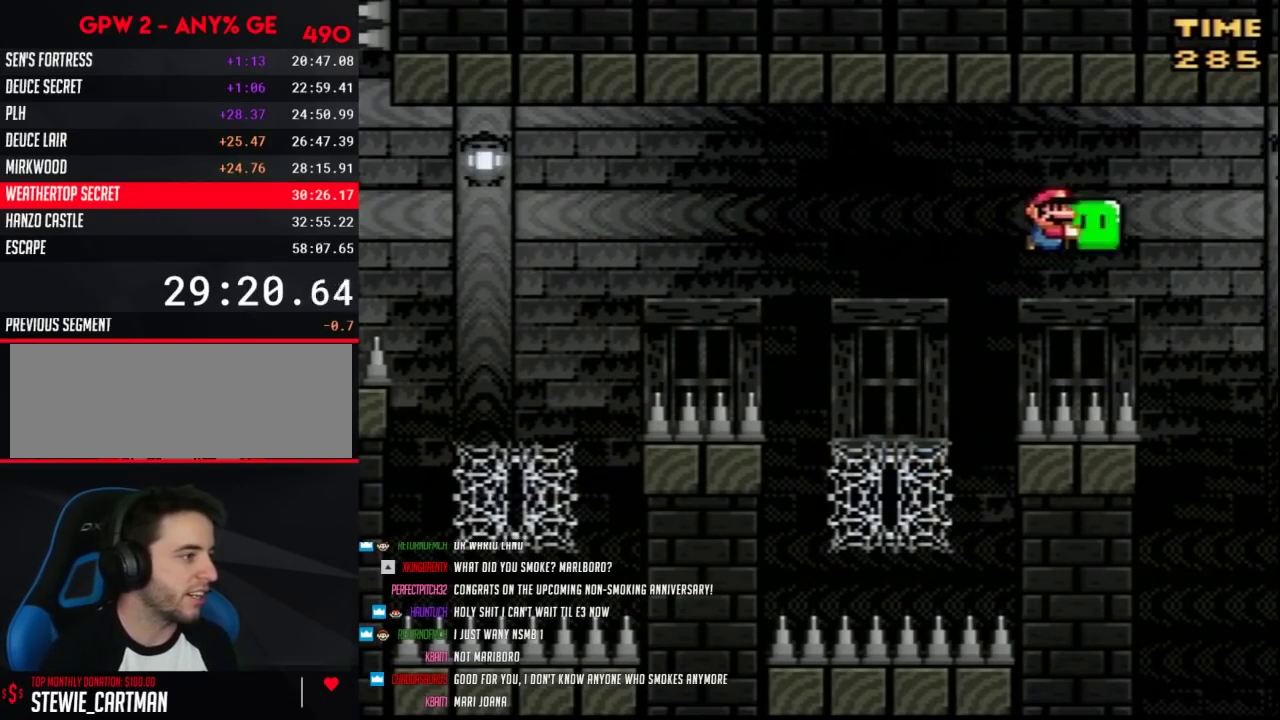
{"buttons": ["Y", "DPAD_RIGHT"], "events": [[167, "DPAD_UP", "up"]]}
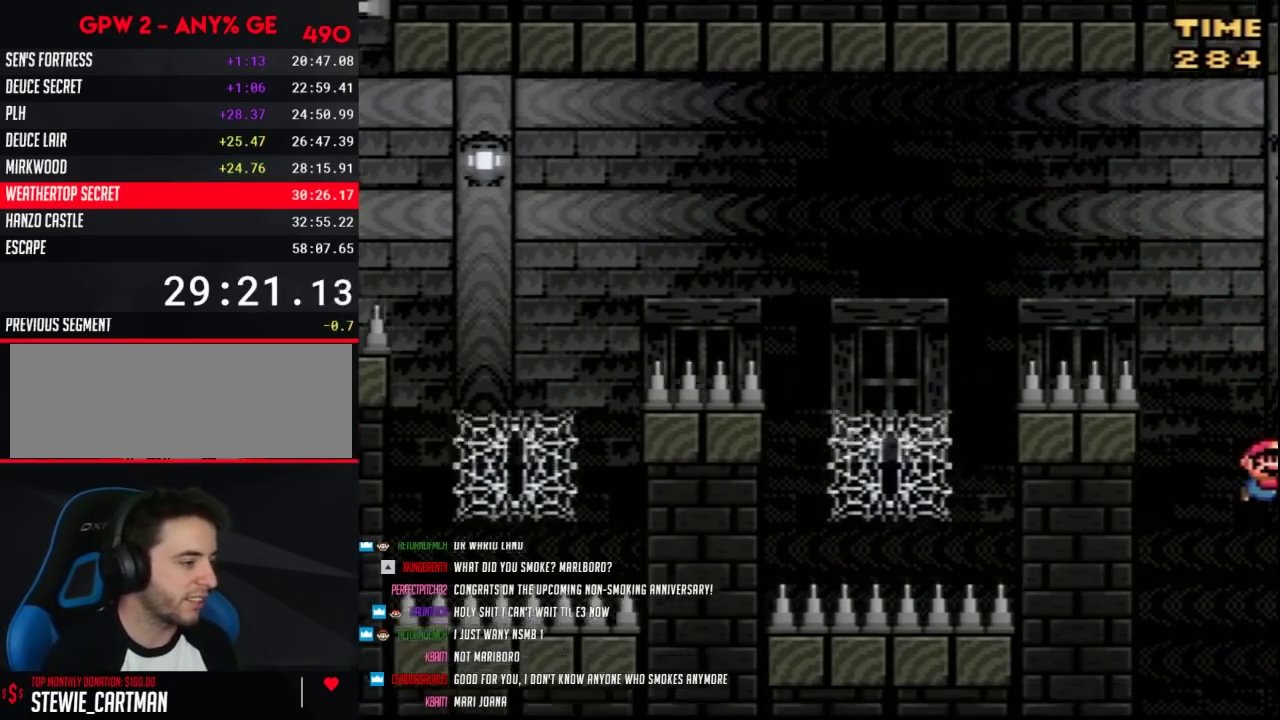
{"buttons": ["Y", "DPAD_LEFT"], "events": [[167, "DPAD_RIGHT", "up"], [500, "DPAD_LEFT", "down"]]}
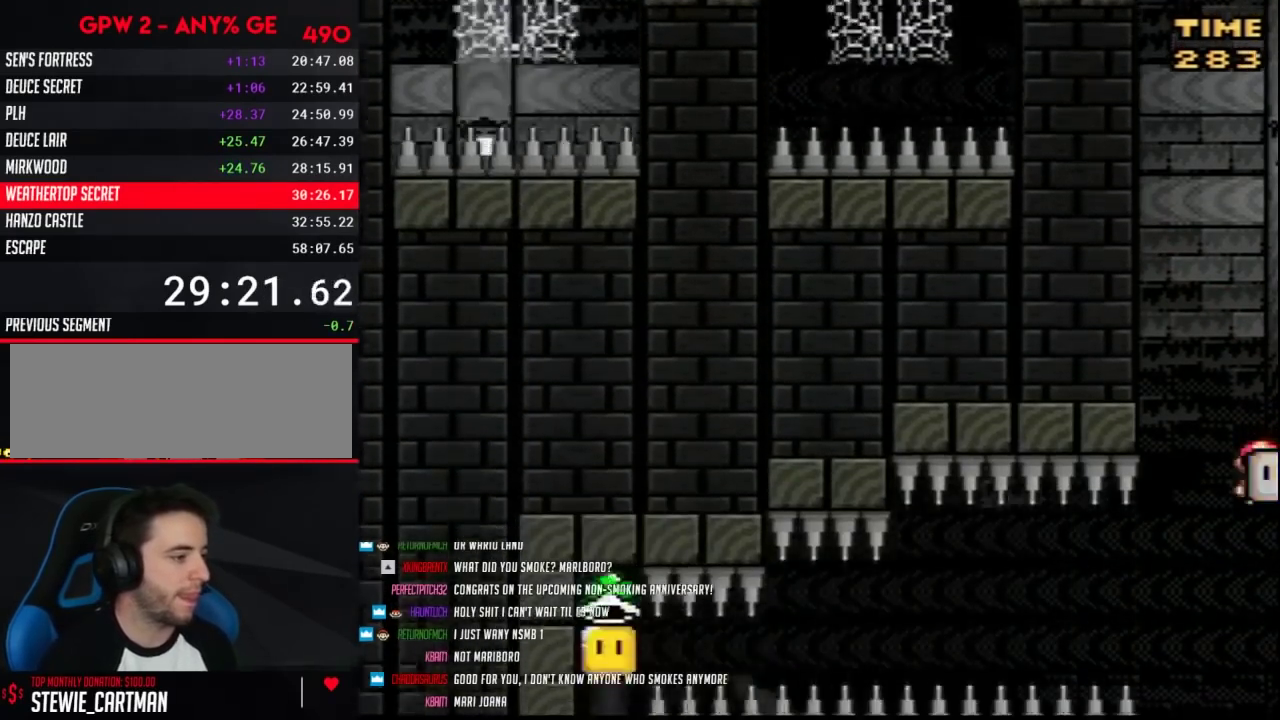
{"buttons": ["Y", "DPAD_LEFT"], "events": [[217, "DPAD_LEFT", "up"], [250, "DPAD_RIGHT", "down"], [467, "DPAD_RIGHT", "up"], [500, "DPAD_LEFT", "down"]]}
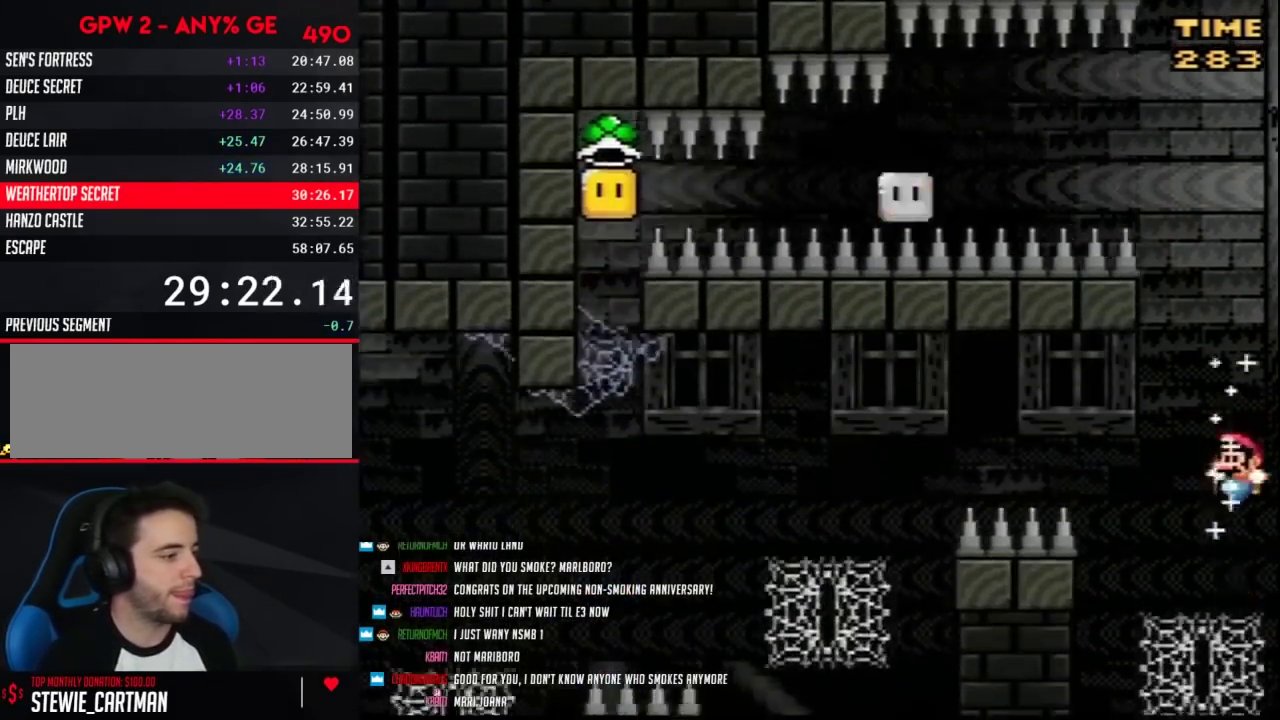
{"buttons": ["Y", "DPAD_UP", "DPAD_LEFT"], "events": [[33, "DPAD_UP", "down"]]}
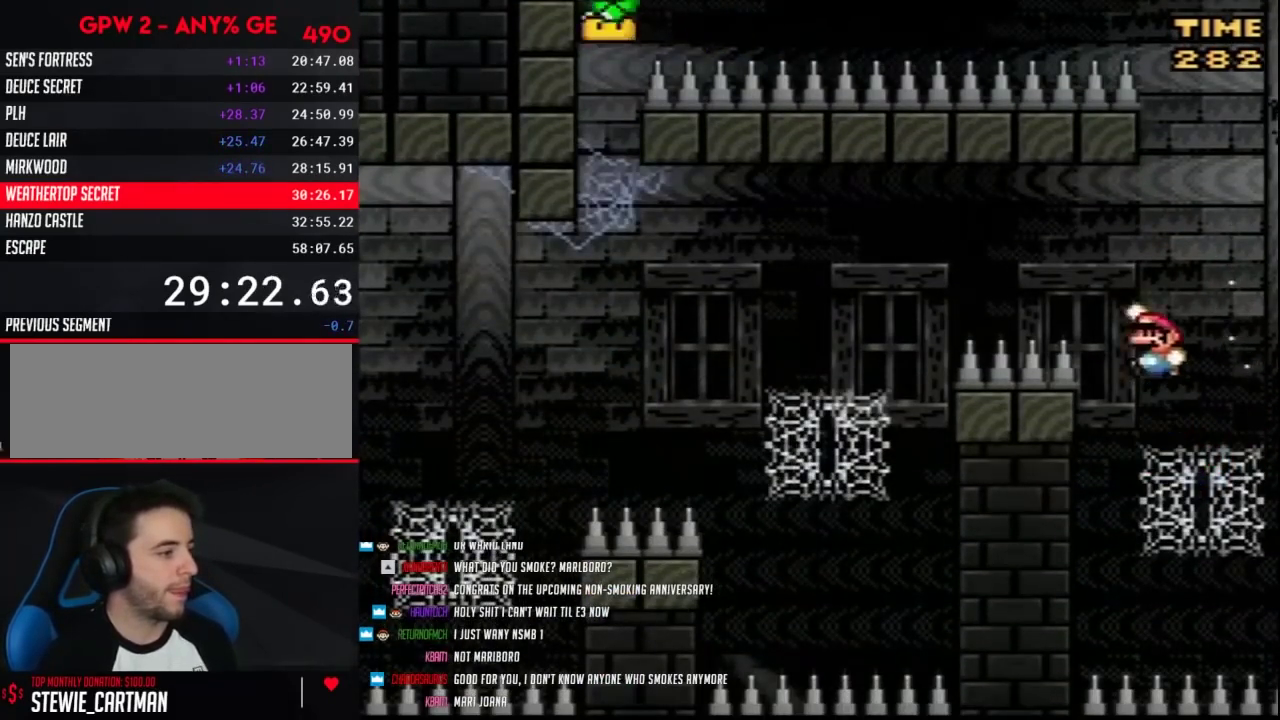
{"buttons": ["Y", "DPAD_UP", "DPAD_LEFT"], "events": []}
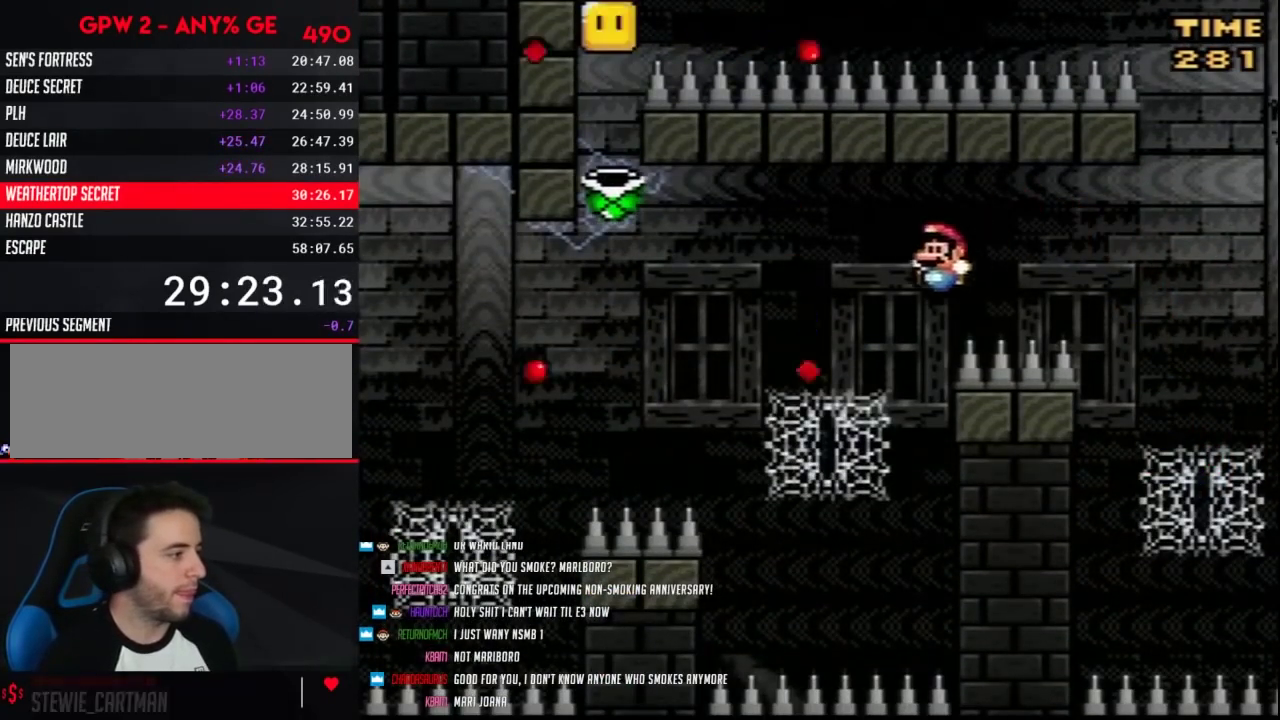
{"buttons": ["Y", "DPAD_UP", "DPAD_LEFT"], "events": []}
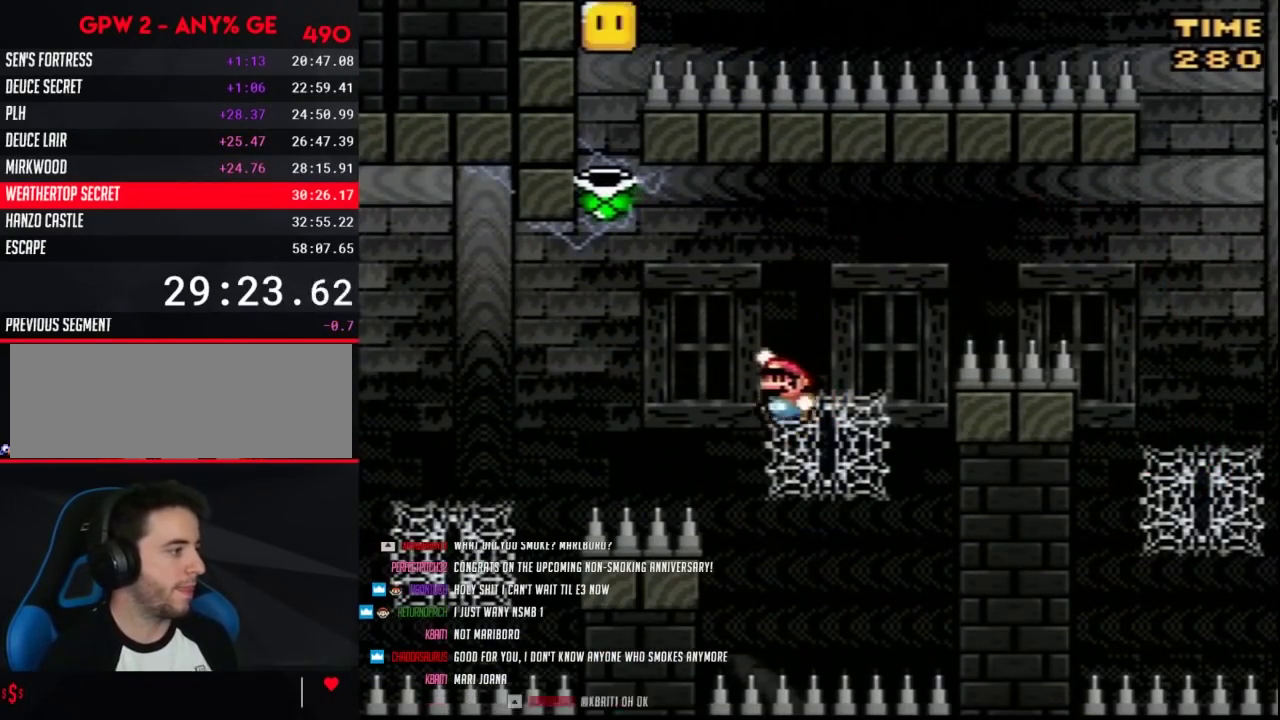
{"buttons": ["Y", "DPAD_LEFT"], "events": [[167, "DPAD_UP", "up"]]}
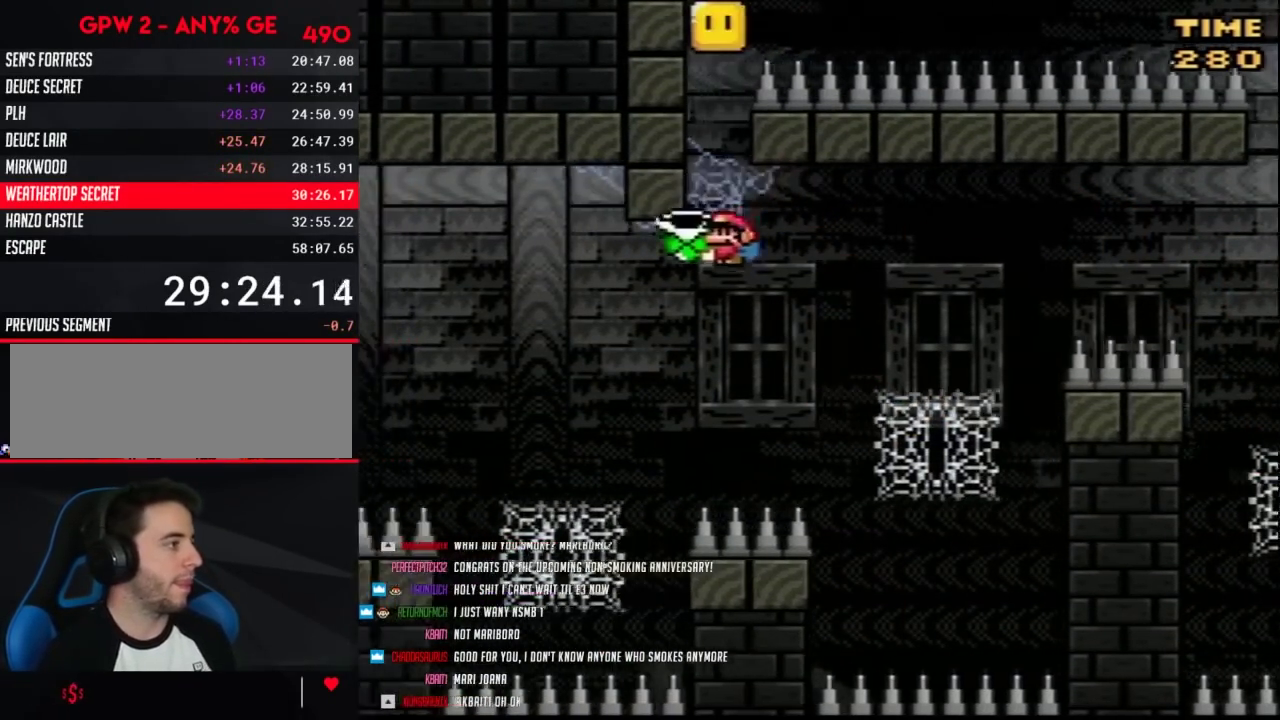
{"buttons": ["Y", "DPAD_UP", "DPAD_LEFT"], "events": [[150, "Y", "up"], [250, "Y", "down"], [350, "DPAD_UP", "down"]]}
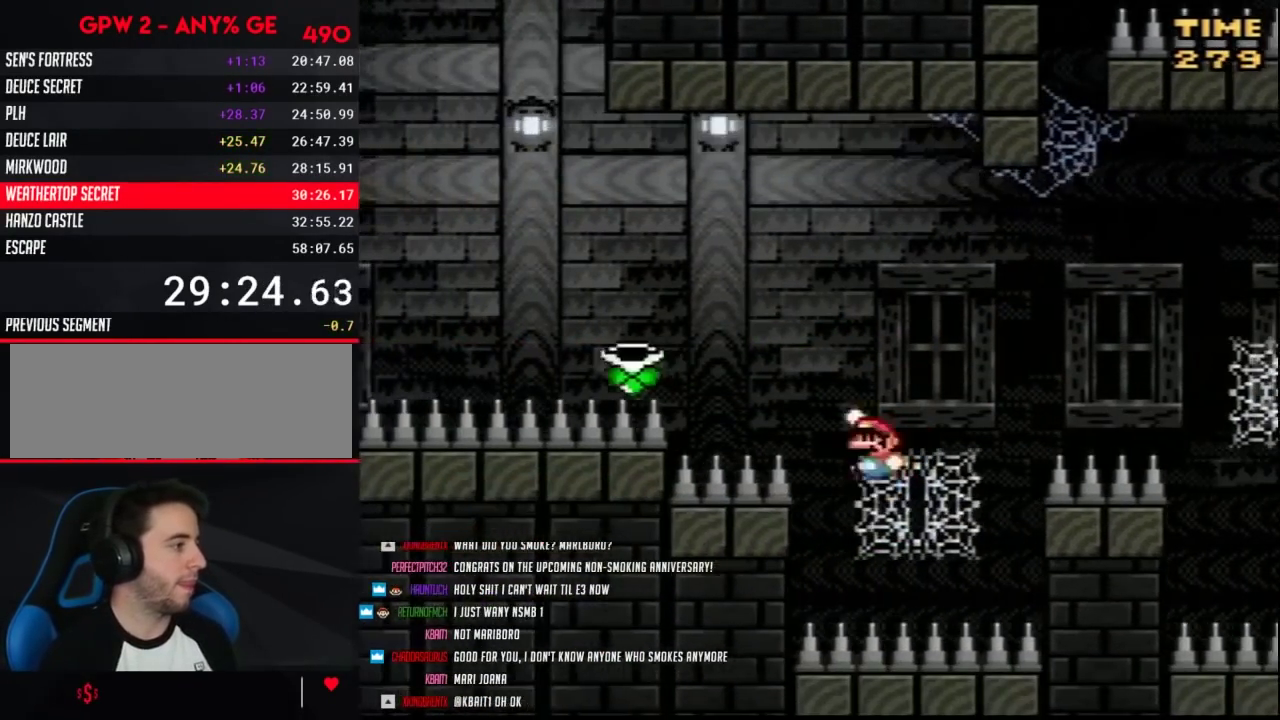
{"buttons": ["Y", "DPAD_LEFT"], "events": [[67, "DPAD_UP", "up"]]}
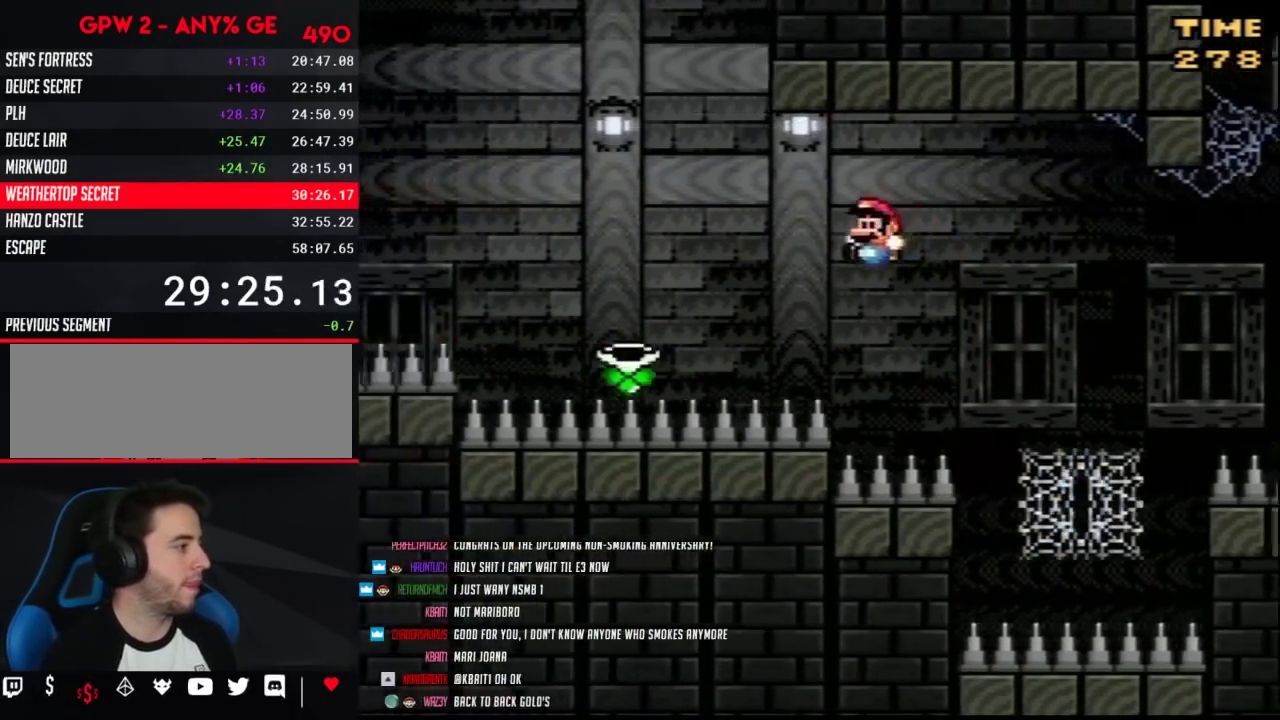
{"buttons": ["Y", "DPAD_UP", "DPAD_LEFT"], "events": [[433, "DPAD_UP", "down"]]}
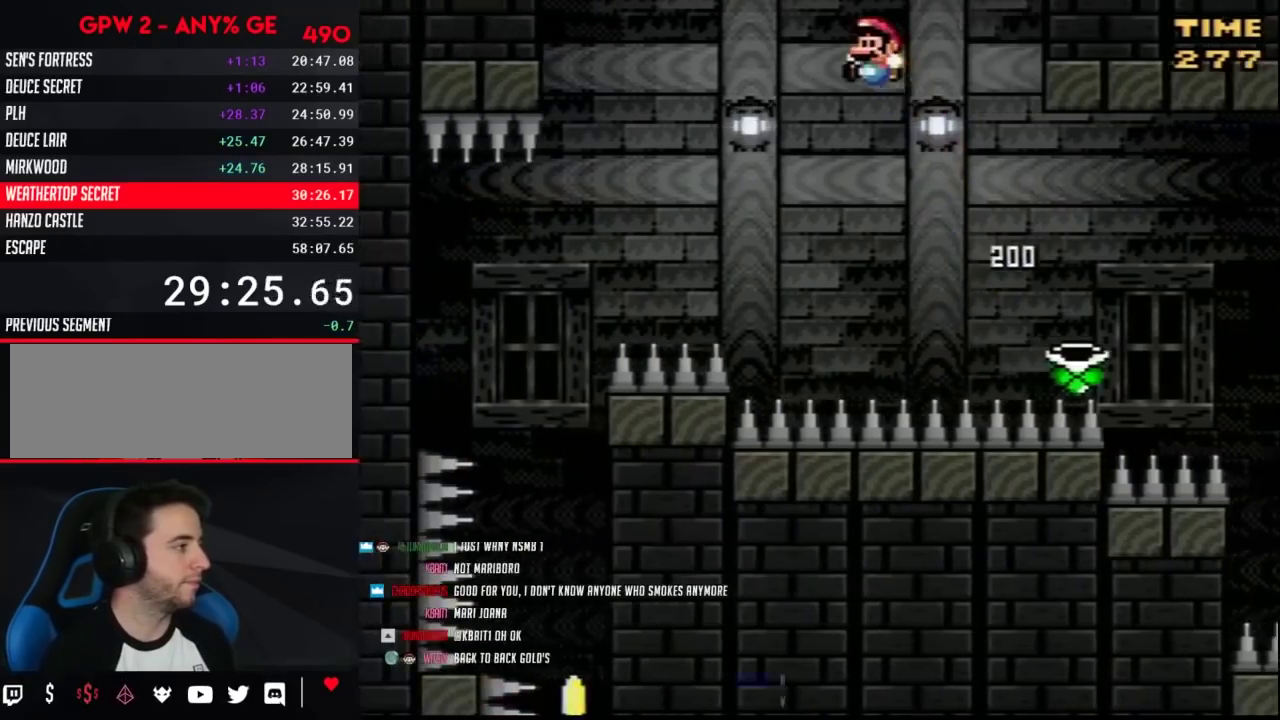
{"buttons": ["Y", "DPAD_LEFT"], "events": [[433, "DPAD_UP", "up"]]}
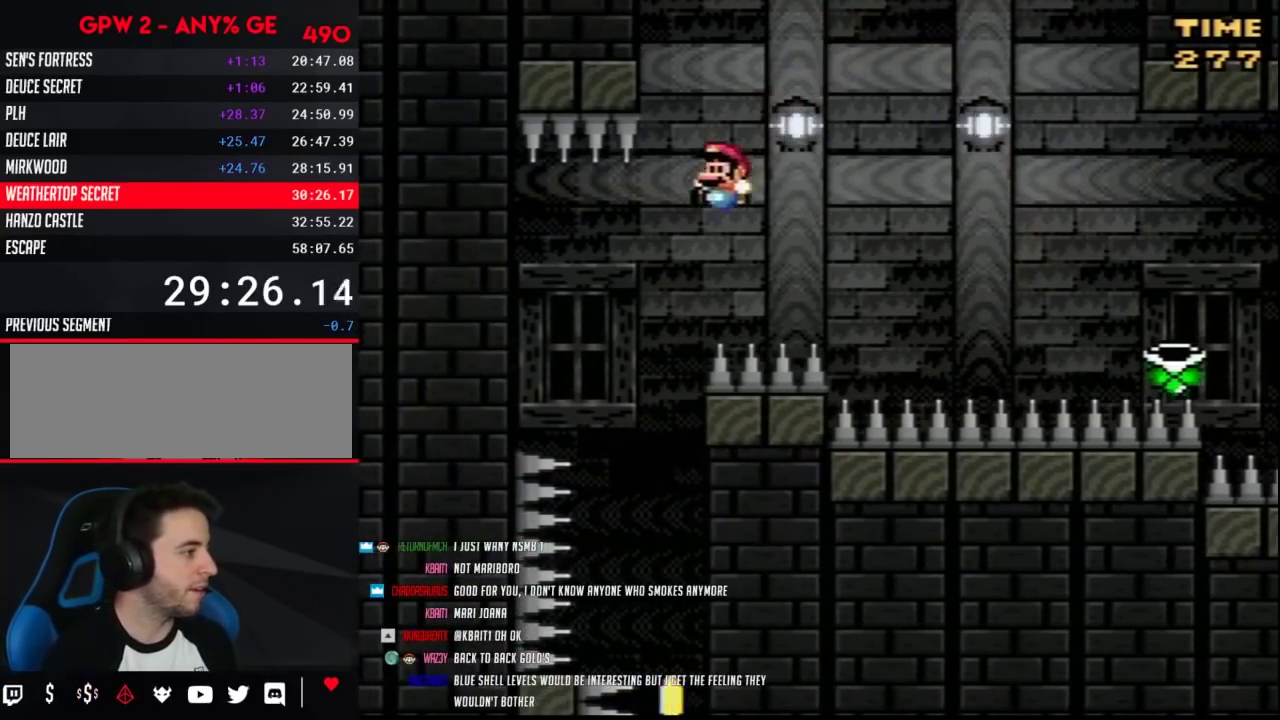
{"buttons": ["Y", "DPAD_RIGHT"], "events": [[100, "DPAD_LEFT", "up"], [100, "DPAD_RIGHT", "down"]]}
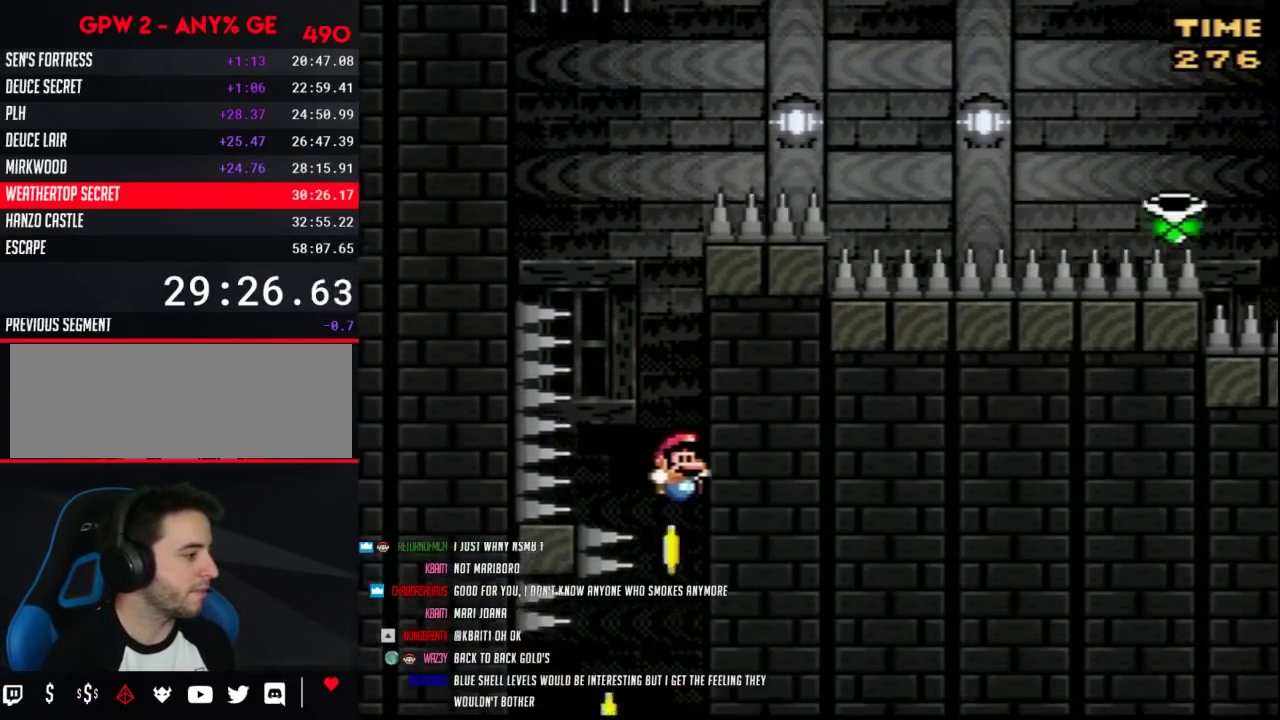
{"buttons": ["Y", "DPAD_LEFT"], "events": [[33, "DPAD_RIGHT", "up"], [100, "DPAD_LEFT", "down"]]}
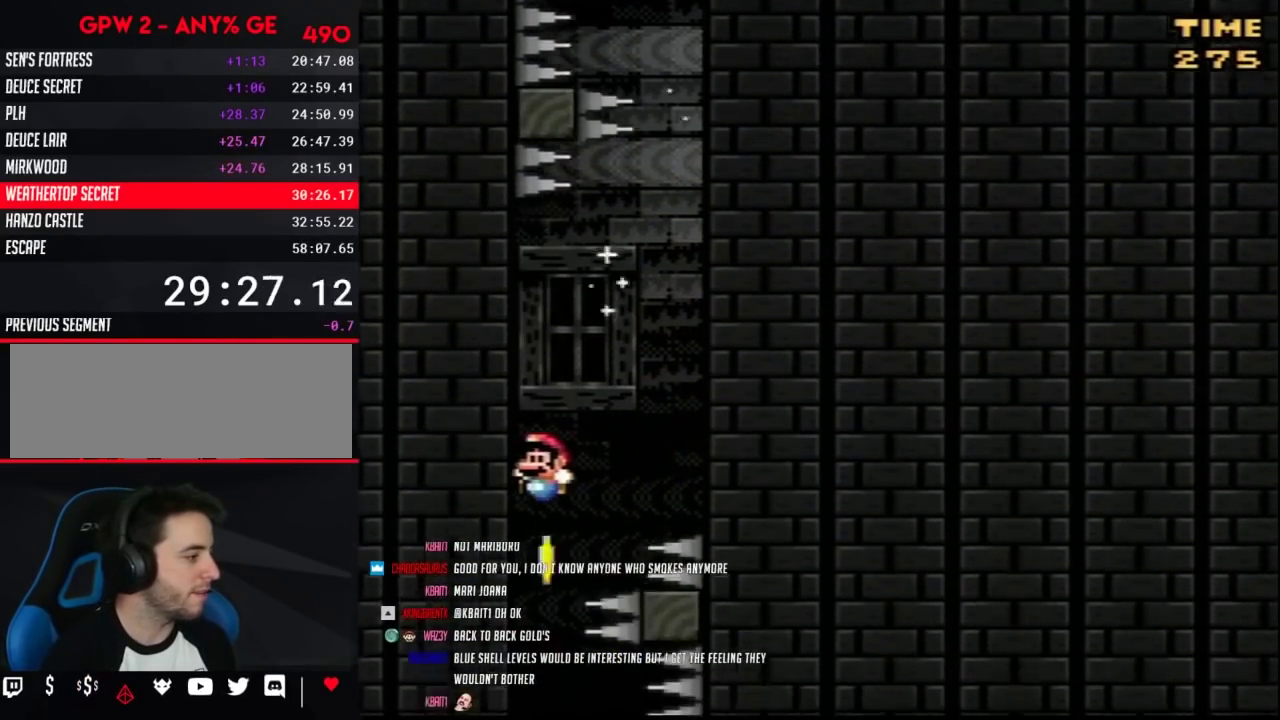
{"buttons": ["Y", "DPAD_RIGHT"], "events": [[67, "DPAD_LEFT", "up"], [217, "DPAD_RIGHT", "down"], [400, "DPAD_RIGHT", "up"], [500, "DPAD_RIGHT", "down"]]}
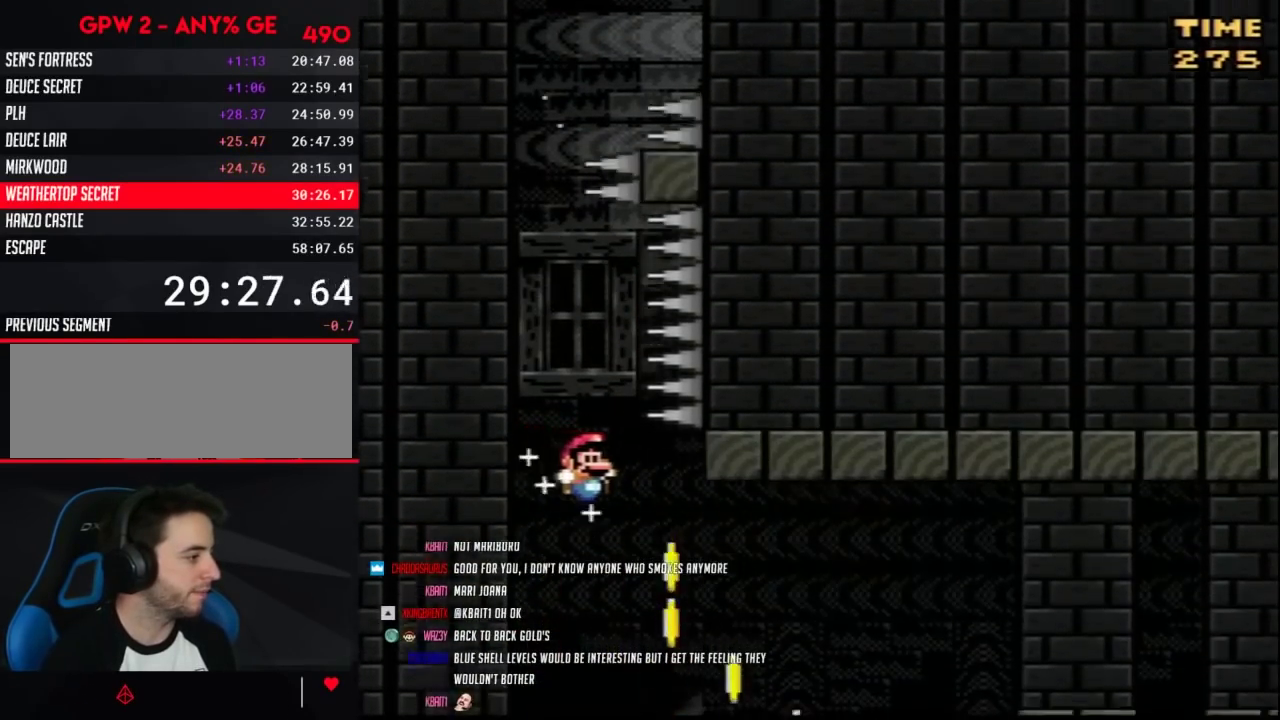
{"buttons": ["Y", "DPAD_UP", "DPAD_RIGHT"], "events": [[317, "DPAD_UP", "down"]]}
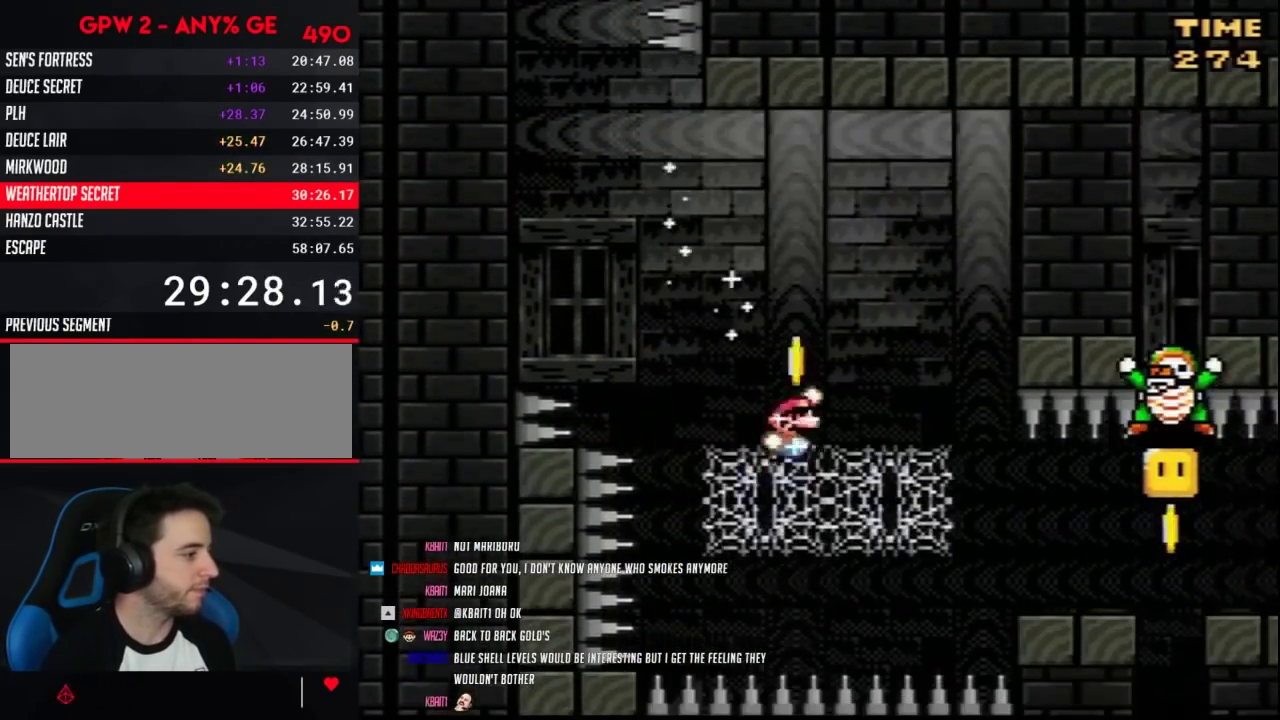
{"buttons": ["Y", "DPAD_RIGHT"], "events": [[100, "DPAD_UP", "up"]]}
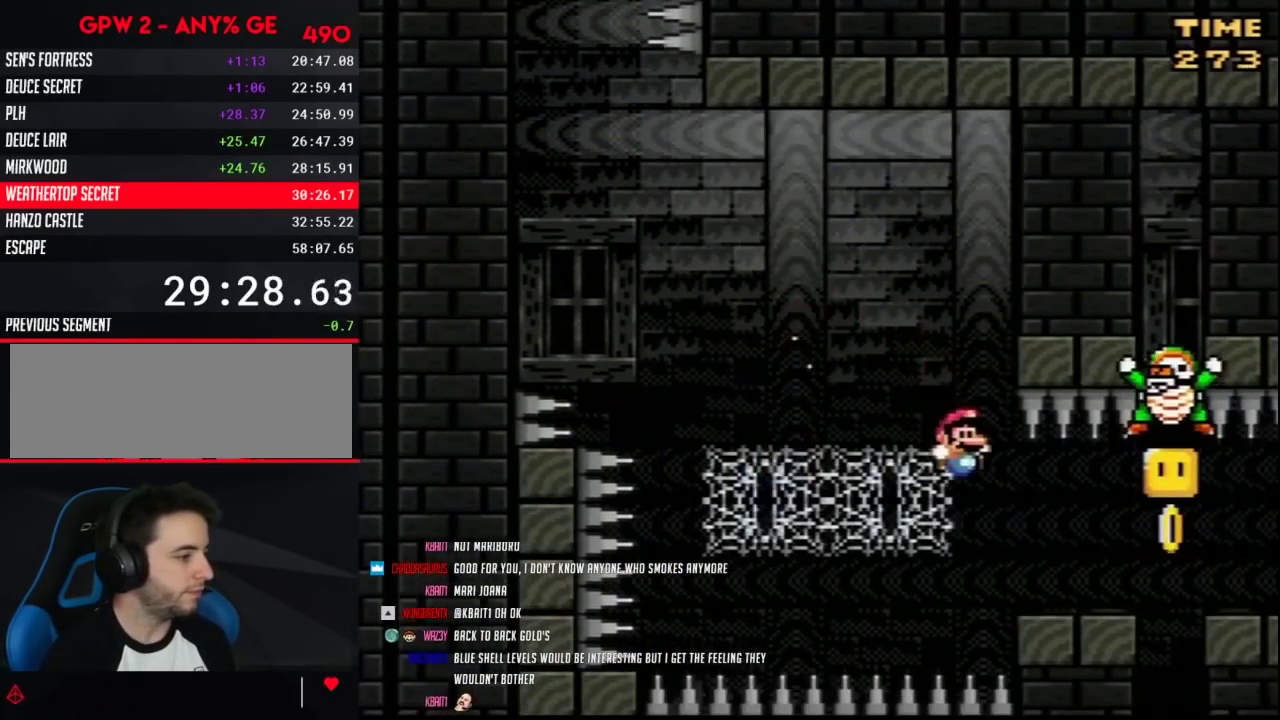
{"buttons": ["Y"], "events": [[250, "DPAD_RIGHT", "up"], [283, "DPAD_LEFT", "down"], [433, "DPAD_LEFT", "up"]]}
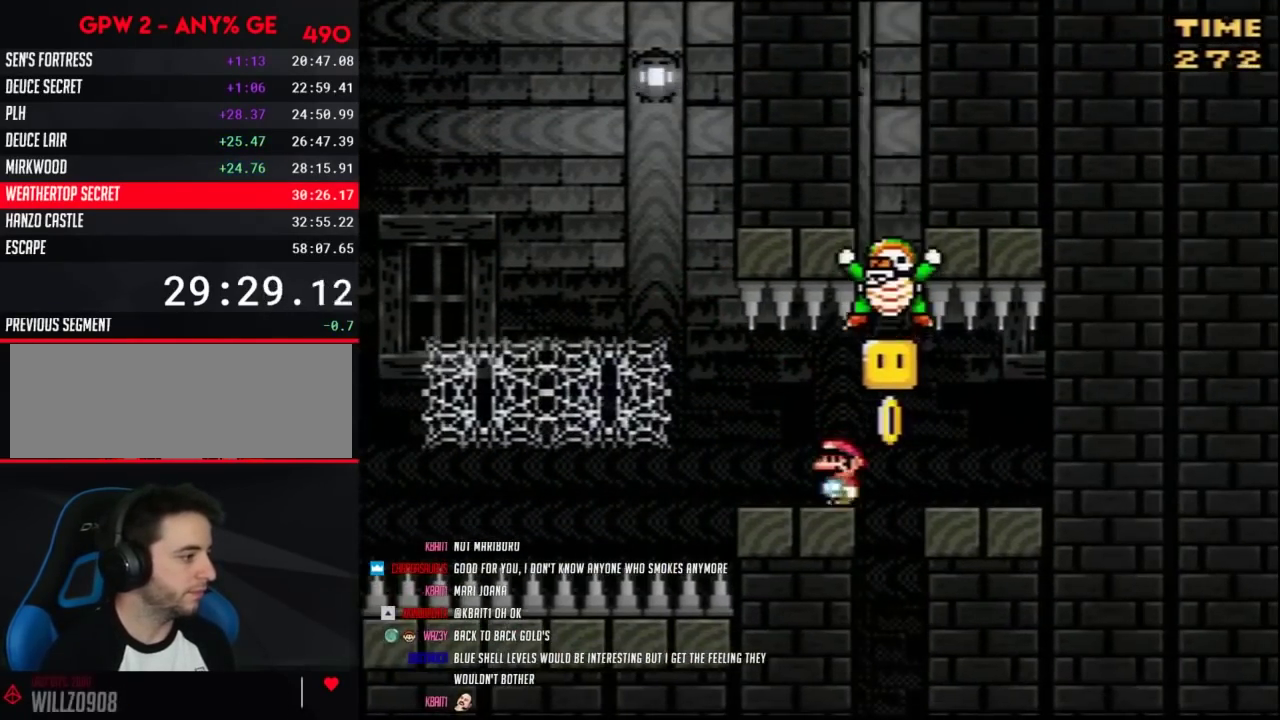
{"buttons": ["Y"], "events": [[33, "DPAD_RIGHT", "down"], [100, "DPAD_RIGHT", "up"]]}
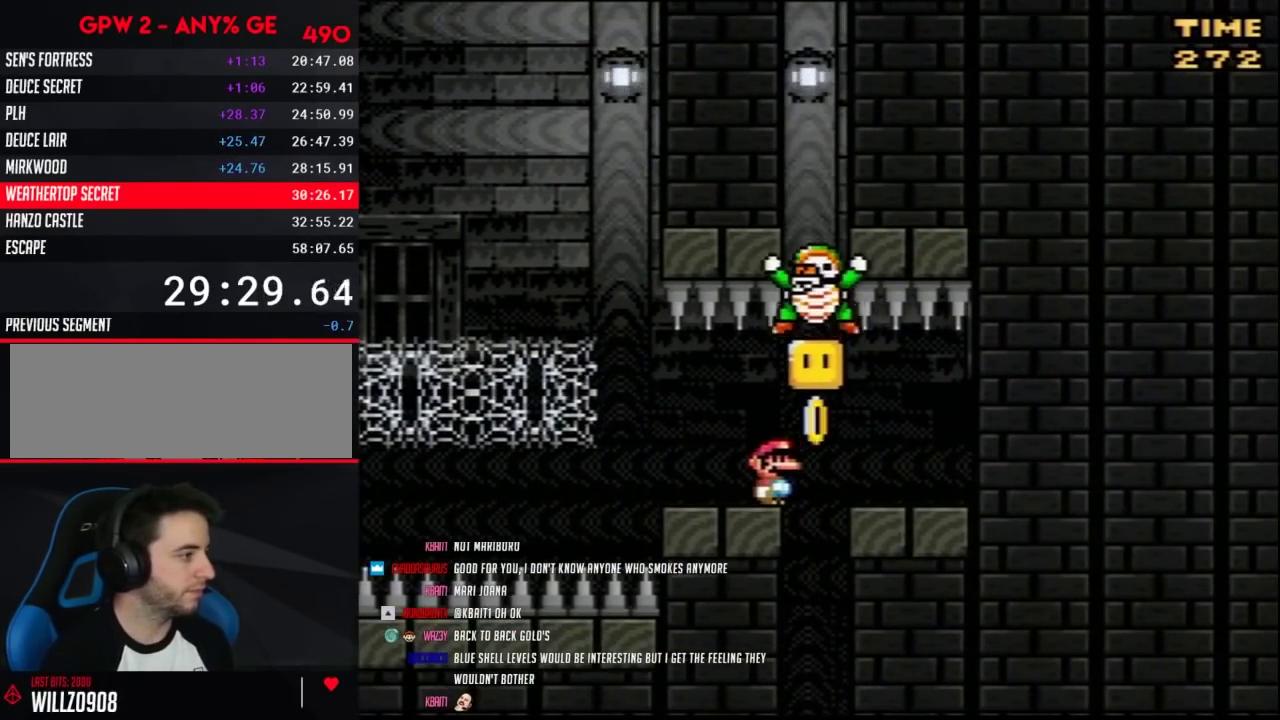
{"buttons": ["Y", "DPAD_RIGHT"], "events": [[367, "DPAD_RIGHT", "down"]]}
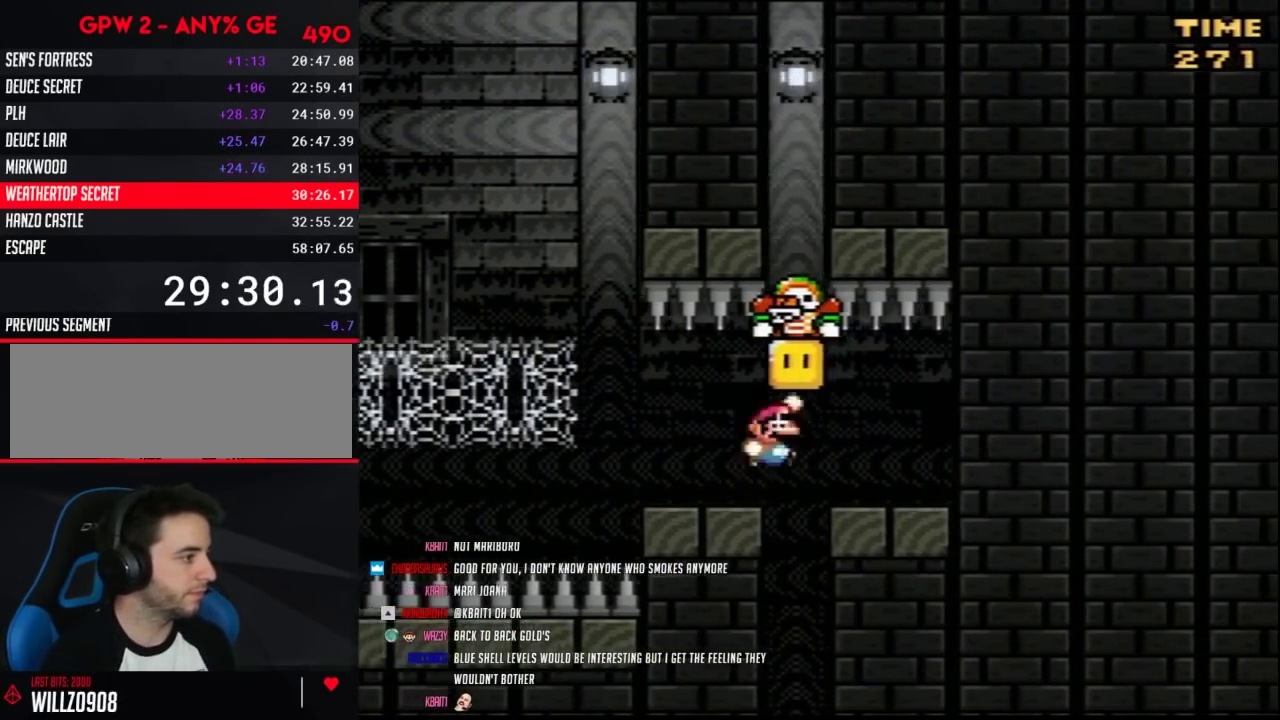
{"buttons": ["Y", "DPAD_LEFT"], "events": [[317, "DPAD_RIGHT", "up"], [350, "DPAD_LEFT", "down"]]}